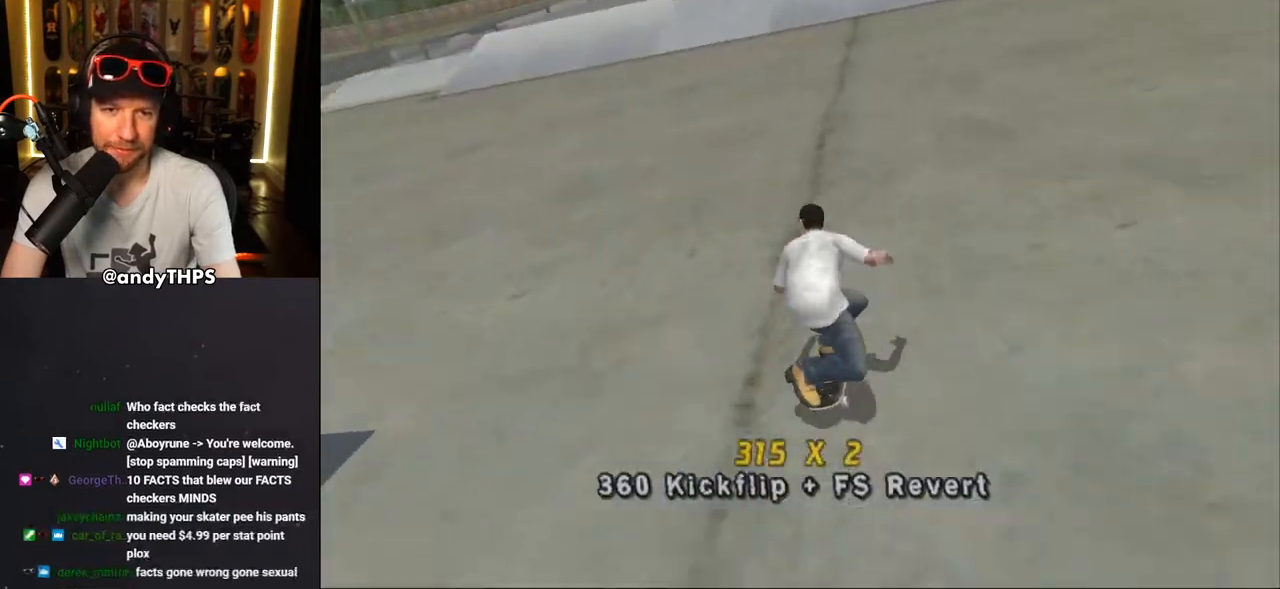
Gameplay with a controller (PlayStation layout); each line is a JSON object with the inputs held at the frame after it. "events" lists button and stick changes between this image and that frame as [ms after this image, input, new state], when the widget could be followed in between.
{"buttons": ["CROSS", "R1", "DPAD_DOWN"], "left_stick": "center", "right_stick": "center", "events": [[17, "R1", "down"], [33, "CROSS", "up"], [117, "CROSS", "down"], [217, "DPAD_RIGHT", "up"], [317, "DPAD_UP", "down"], [417, "DPAD_UP", "up"], [500, "DPAD_DOWN", "down"]]}
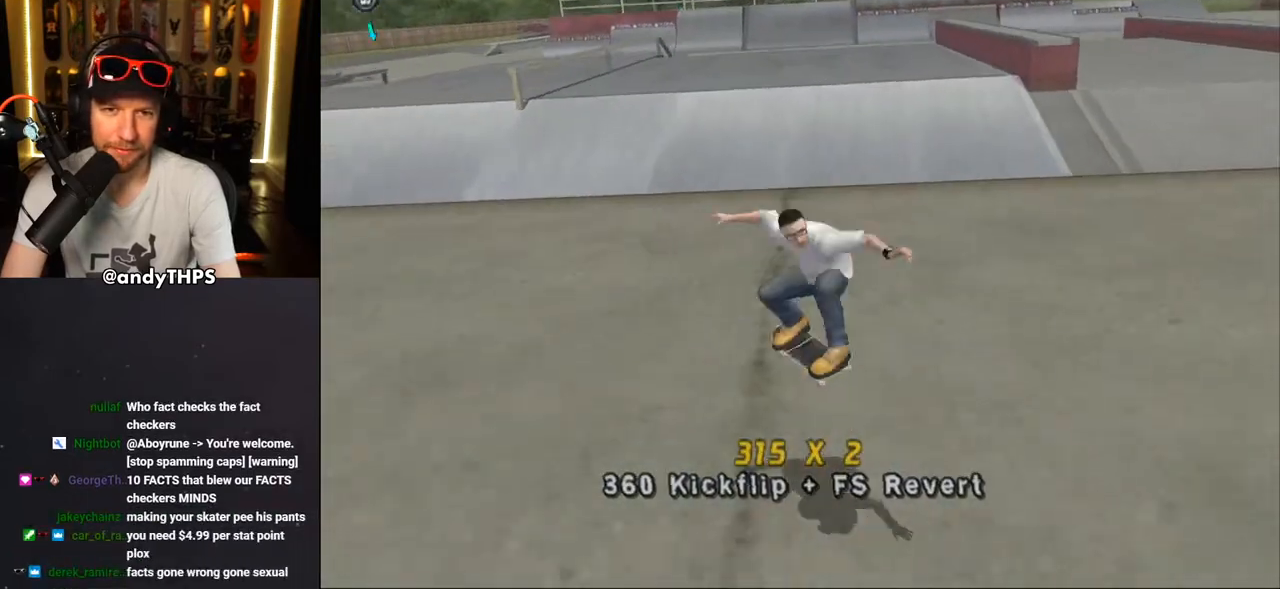
{"buttons": ["CROSS", "DPAD_RIGHT"], "left_stick": "center", "right_stick": "center", "events": [[50, "R1", "up"], [67, "DPAD_DOWN", "up"], [117, "DPAD_UP", "down"], [200, "DPAD_UP", "up"], [233, "DPAD_RIGHT", "down"], [317, "DPAD_RIGHT", "up"], [467, "DPAD_RIGHT", "down"]]}
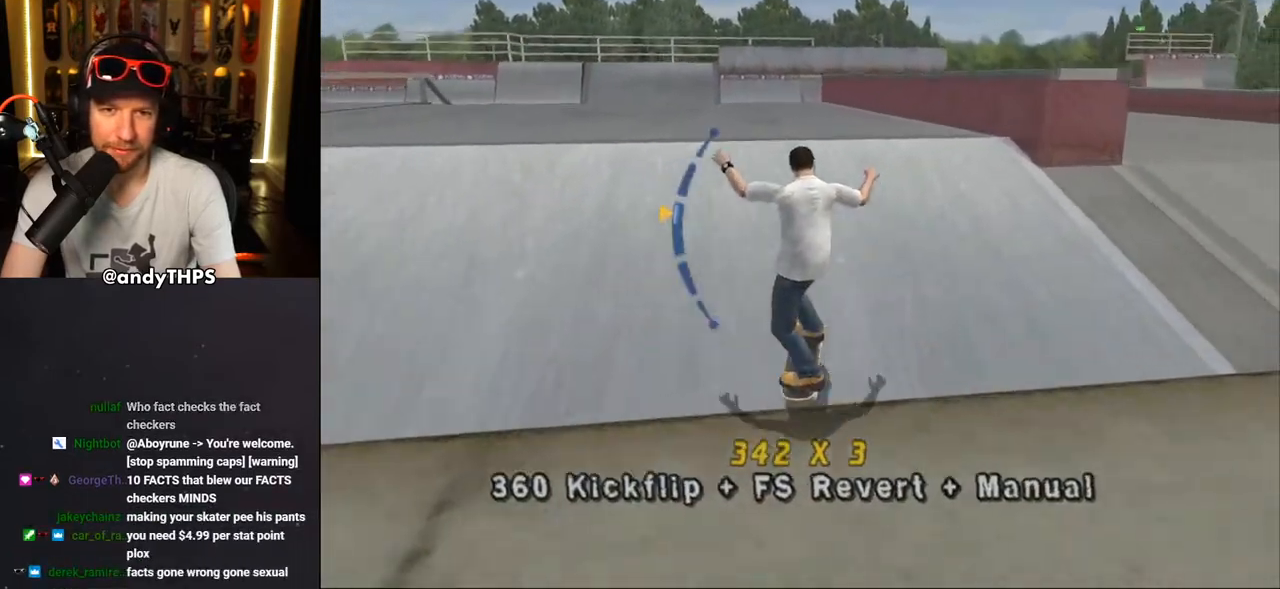
{"buttons": ["TRIANGLE"], "left_stick": "center", "right_stick": "center", "events": [[17, "DPAD_DOWN", "down"], [100, "DPAD_RIGHT", "up"], [117, "DPAD_DOWN", "up"], [200, "DPAD_LEFT", "down"], [250, "DPAD_DOWN", "down"], [333, "CROSS", "up"], [333, "DPAD_LEFT", "up"], [350, "DPAD_DOWN", "up"], [350, "TRIANGLE", "down"]]}
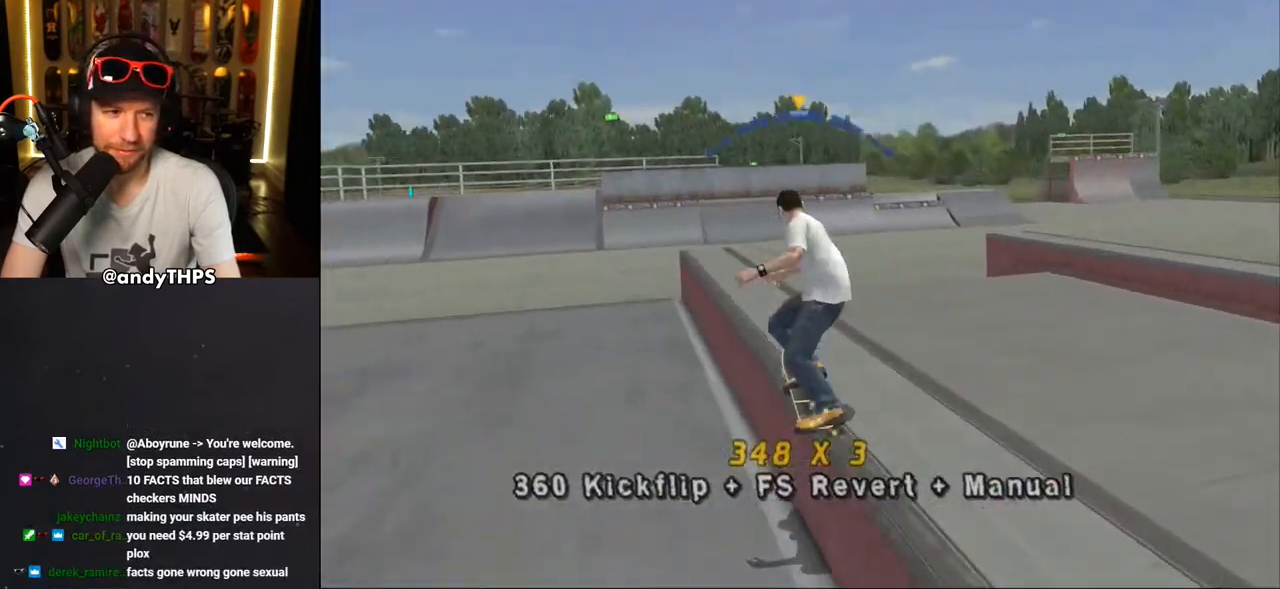
{"buttons": ["SQUARE", "L1", "DPAD_UP", "DPAD_LEFT"], "left_stick": "center", "right_stick": "center", "events": [[333, "CROSS", "down"], [333, "DPAD_RIGHT", "down"], [333, "TRIANGLE", "up"], [383, "DPAD_RIGHT", "up"], [400, "DPAD_LEFT", "down"], [400, "DPAD_UP", "down"], [417, "L1", "down"], [433, "CROSS", "up"], [433, "SQUARE", "down"]]}
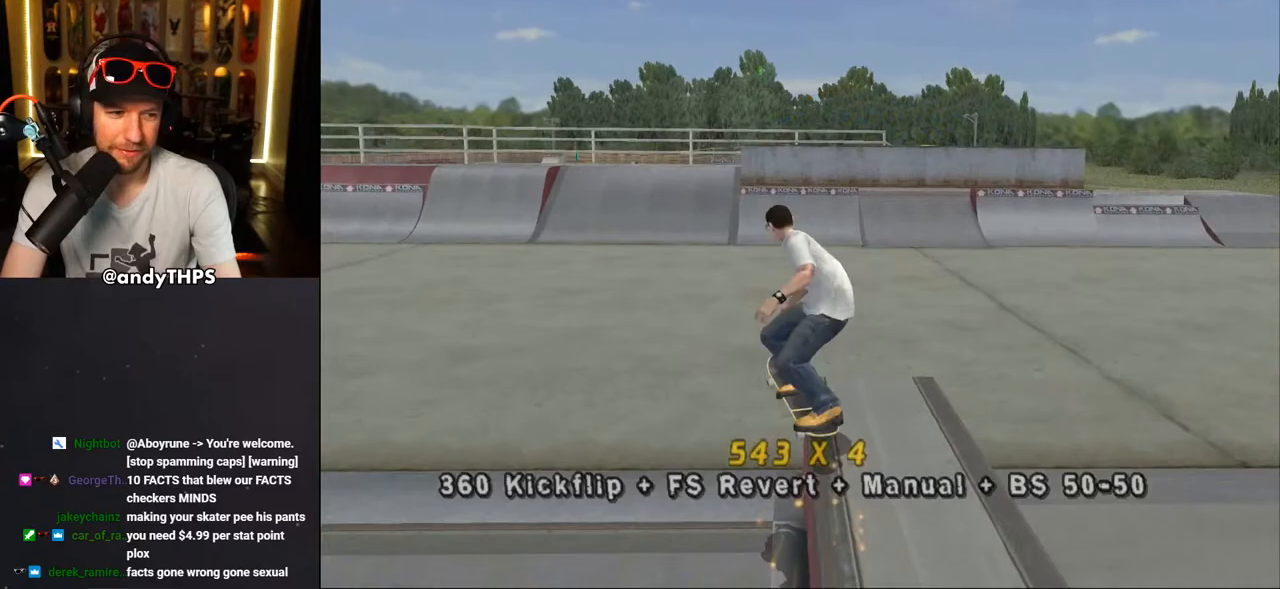
{"buttons": ["CROSS"], "left_stick": "center", "right_stick": "center", "events": [[50, "SQUARE", "up"], [117, "DPAD_LEFT", "up"], [133, "CROSS", "down"], [133, "DPAD_UP", "up"], [417, "L1", "up"]]}
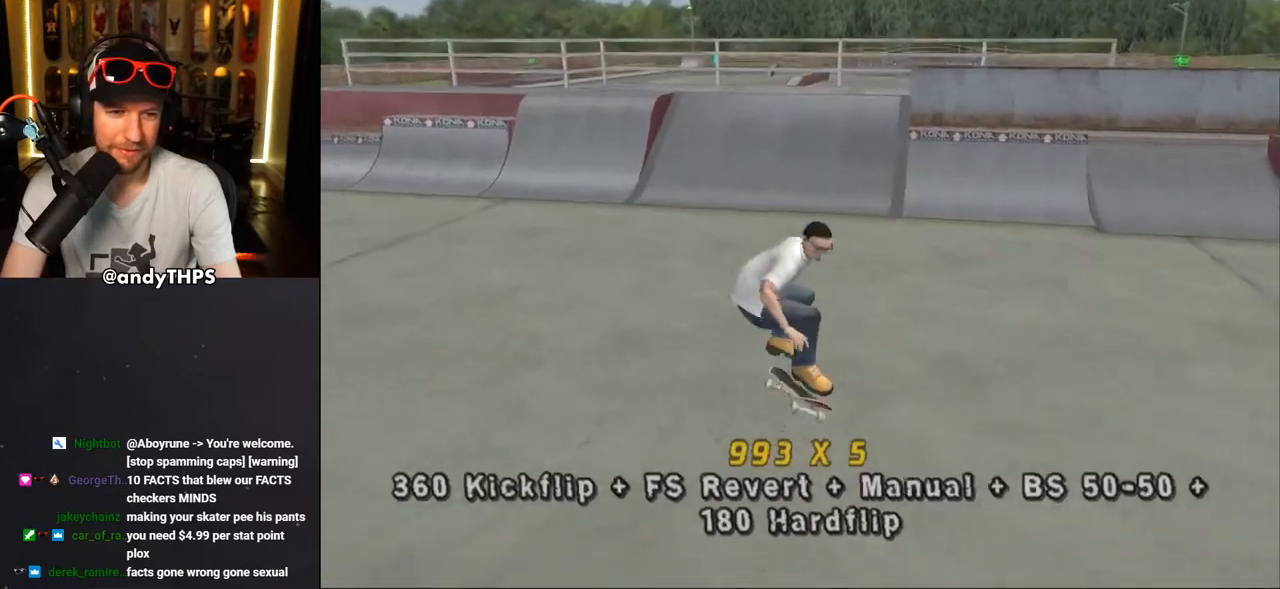
{"buttons": ["CROSS", "R2"], "left_stick": "center", "right_stick": "center", "events": [[183, "DPAD_LEFT", "down"], [217, "DPAD_DOWN", "down"], [333, "R2", "down"], [400, "DPAD_DOWN", "up"], [467, "DPAD_LEFT", "up"]]}
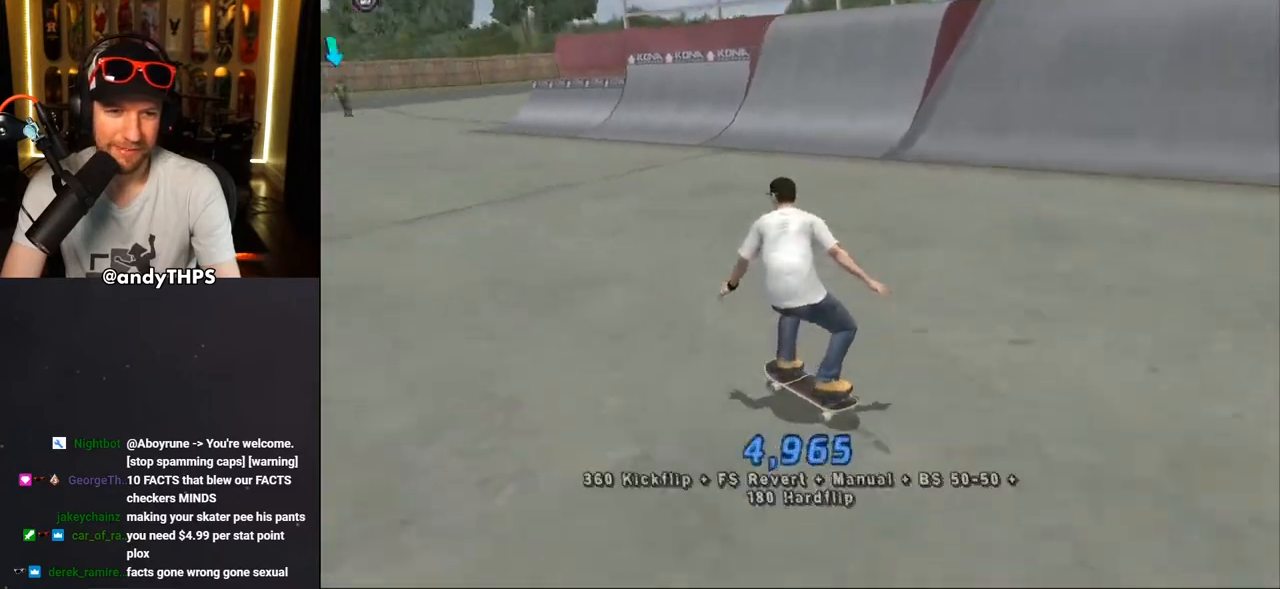
{"buttons": ["CROSS", "DPAD_DOWN", "DPAD_RIGHT"], "left_stick": "center", "right_stick": "center", "events": [[33, "R2", "up"], [317, "DPAD_RIGHT", "down"], [367, "DPAD_DOWN", "down"]]}
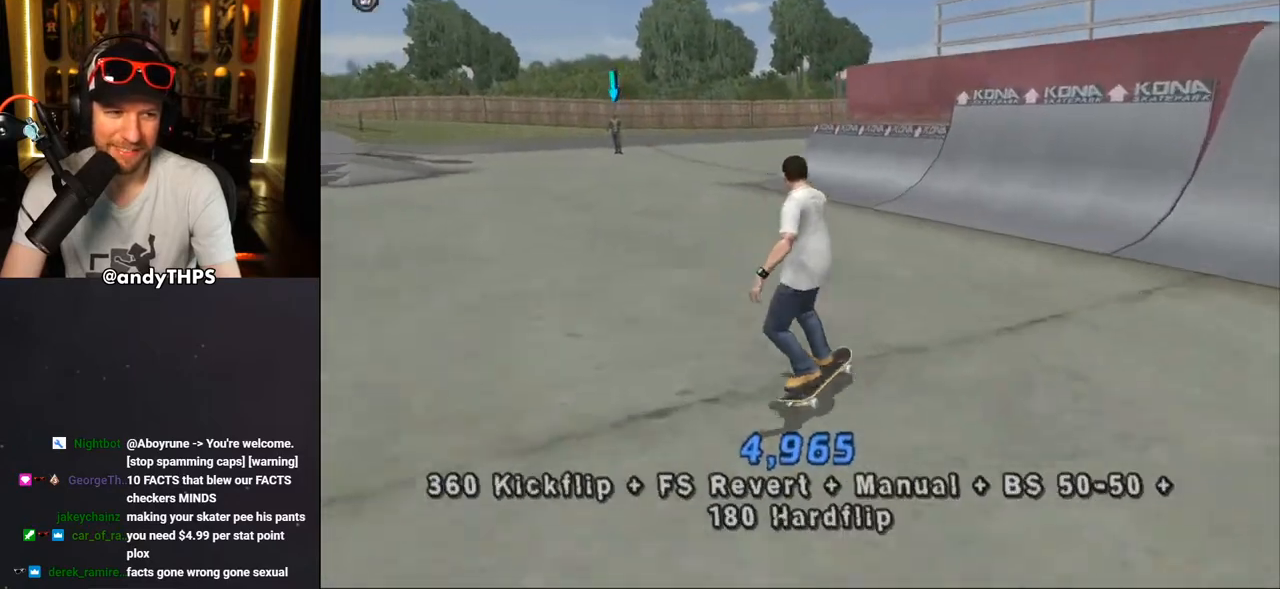
{"buttons": ["CROSS"], "left_stick": "center", "right_stick": "center", "events": [[167, "DPAD_DOWN", "up"], [200, "DPAD_RIGHT", "up"], [267, "DPAD_UP", "down"], [350, "DPAD_UP", "up"], [417, "DPAD_UP", "down"], [500, "DPAD_UP", "up"]]}
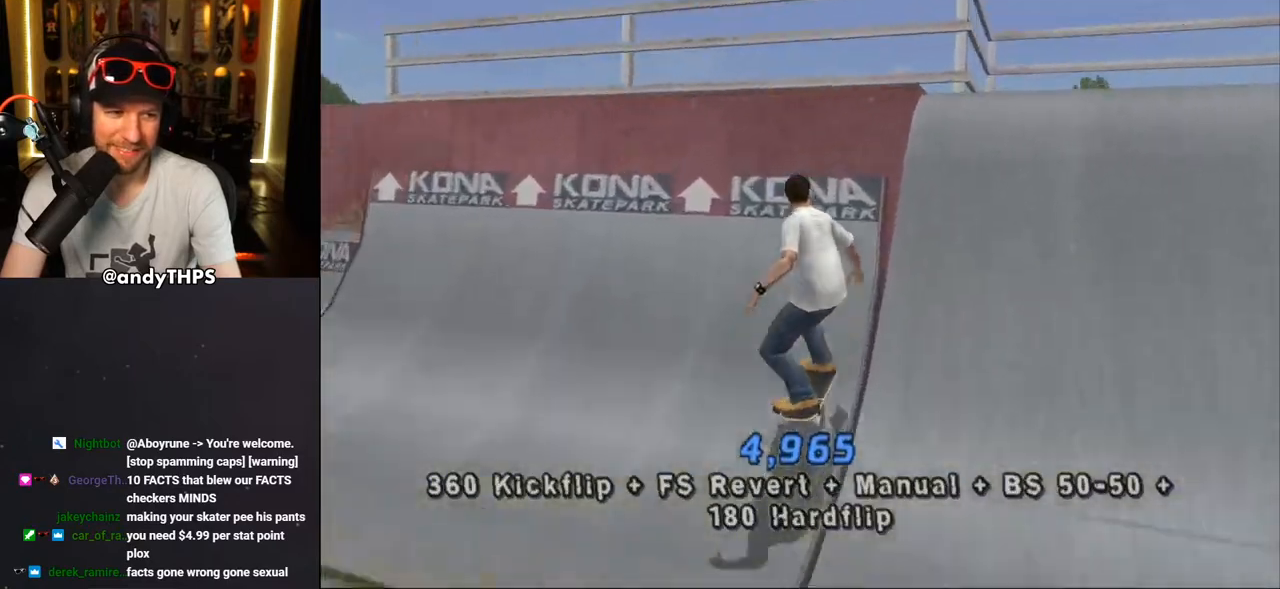
{"buttons": ["CIRCLE", "R1", "DPAD_RIGHT"], "left_stick": "center", "right_stick": "center", "events": [[133, "CROSS", "up"], [217, "DPAD_RIGHT", "down"], [217, "R1", "down"], [250, "CIRCLE", "down"], [317, "CIRCLE", "up"], [350, "CIRCLE", "down"]]}
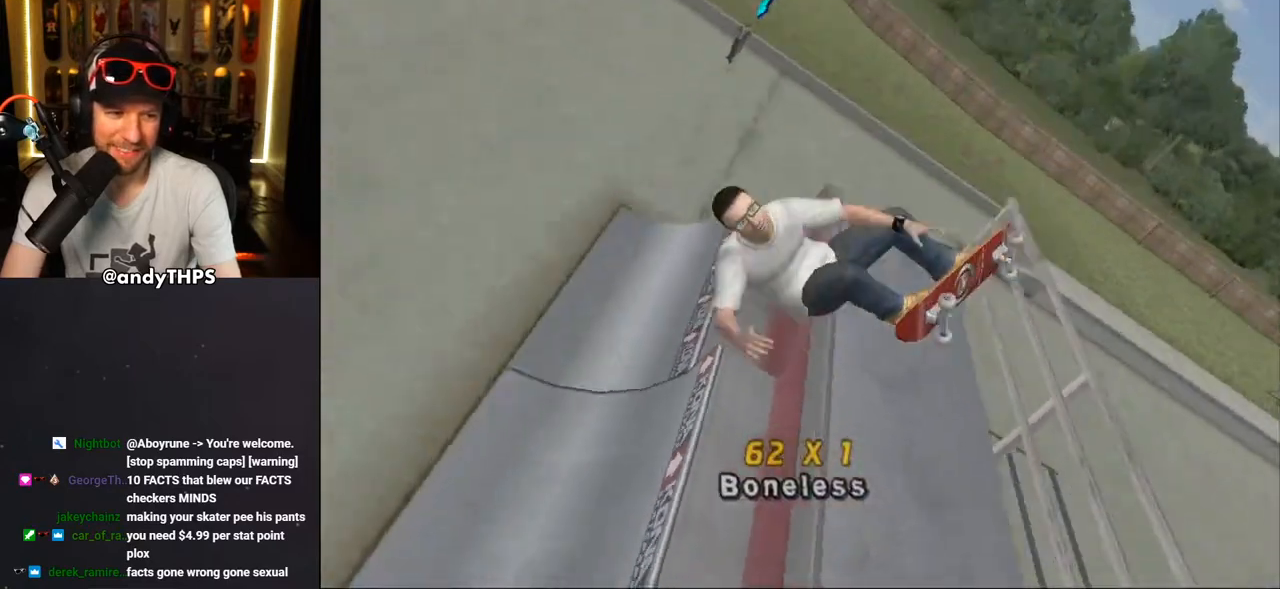
{"buttons": [], "left_stick": "center", "right_stick": "center", "events": [[183, "DPAD_RIGHT", "up"], [183, "R1", "up"], [450, "CIRCLE", "up"]]}
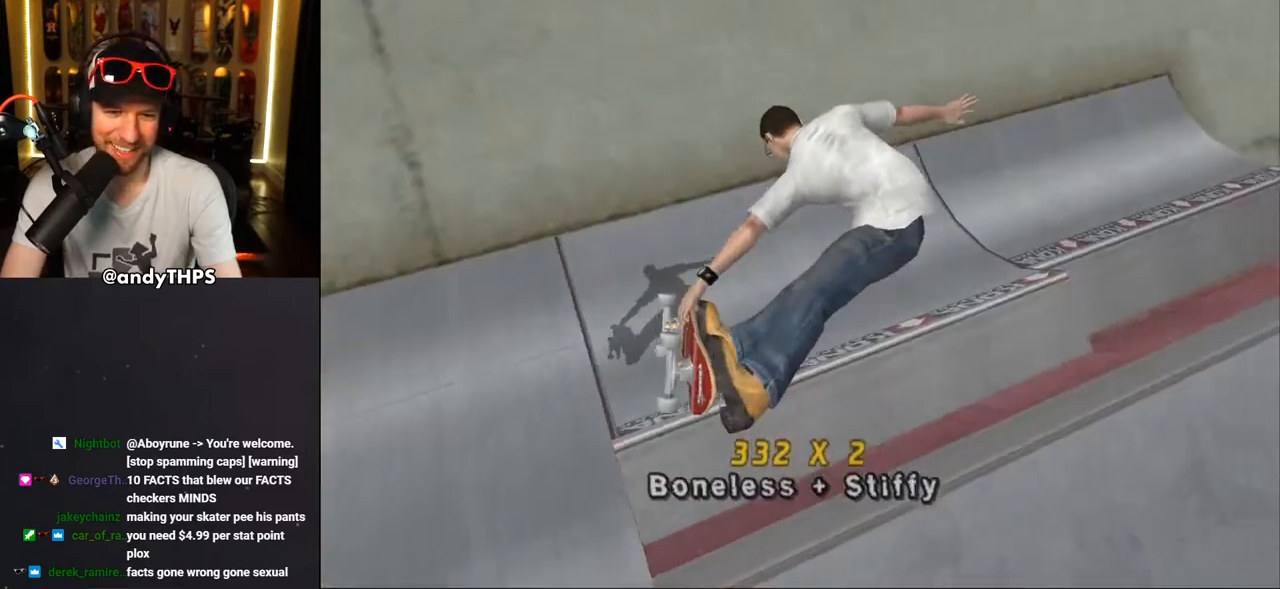
{"buttons": ["CROSS"], "left_stick": "center", "right_stick": "center", "events": [[83, "CROSS", "down"], [250, "R2", "down"], [467, "R2", "up"]]}
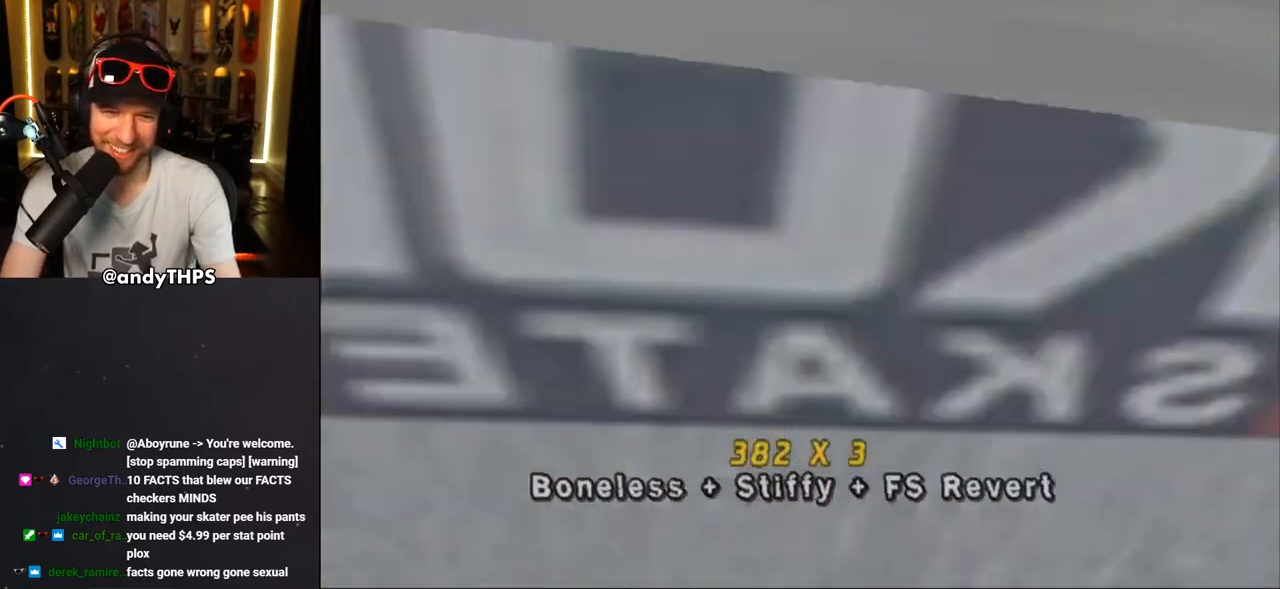
{"buttons": ["CROSS", "L1"], "left_stick": "center", "right_stick": "center", "events": [[33, "DPAD_LEFT", "down"], [33, "DPAD_UP", "down"], [167, "L1", "down"], [183, "CROSS", "up"], [283, "CROSS", "down"], [417, "DPAD_LEFT", "up"], [467, "DPAD_UP", "up"]]}
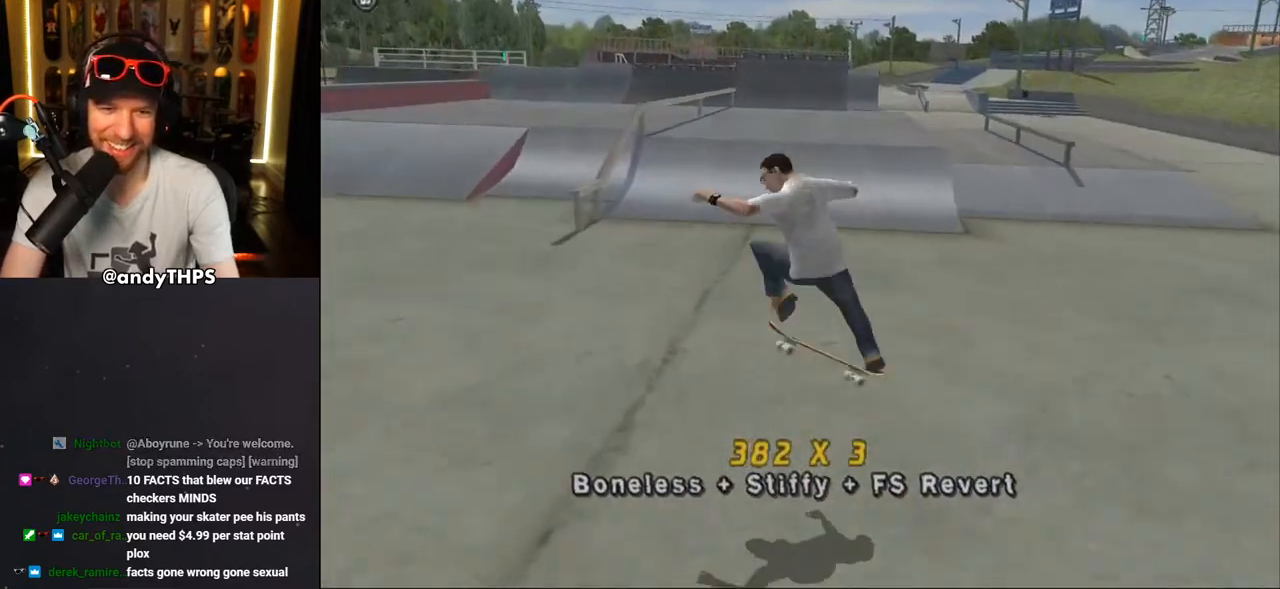
{"buttons": ["DPAD_UP"], "left_stick": "center", "right_stick": "center", "events": [[200, "L1", "up"], [333, "DPAD_UP", "down"], [417, "DPAD_UP", "up"], [450, "CROSS", "up"], [483, "DPAD_UP", "down"]]}
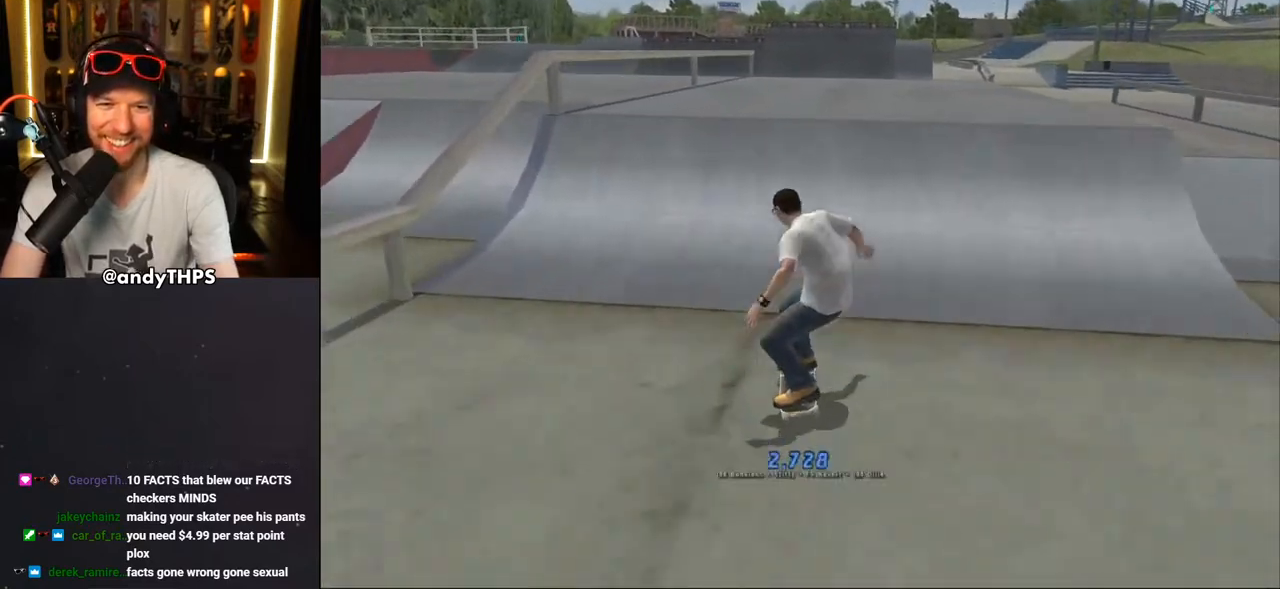
{"buttons": ["CROSS", "DPAD_LEFT"], "left_stick": "center", "right_stick": "center", "events": [[33, "CROSS", "down"], [50, "DPAD_UP", "up"], [100, "DPAD_UP", "down"], [183, "DPAD_UP", "up"], [500, "DPAD_LEFT", "down"]]}
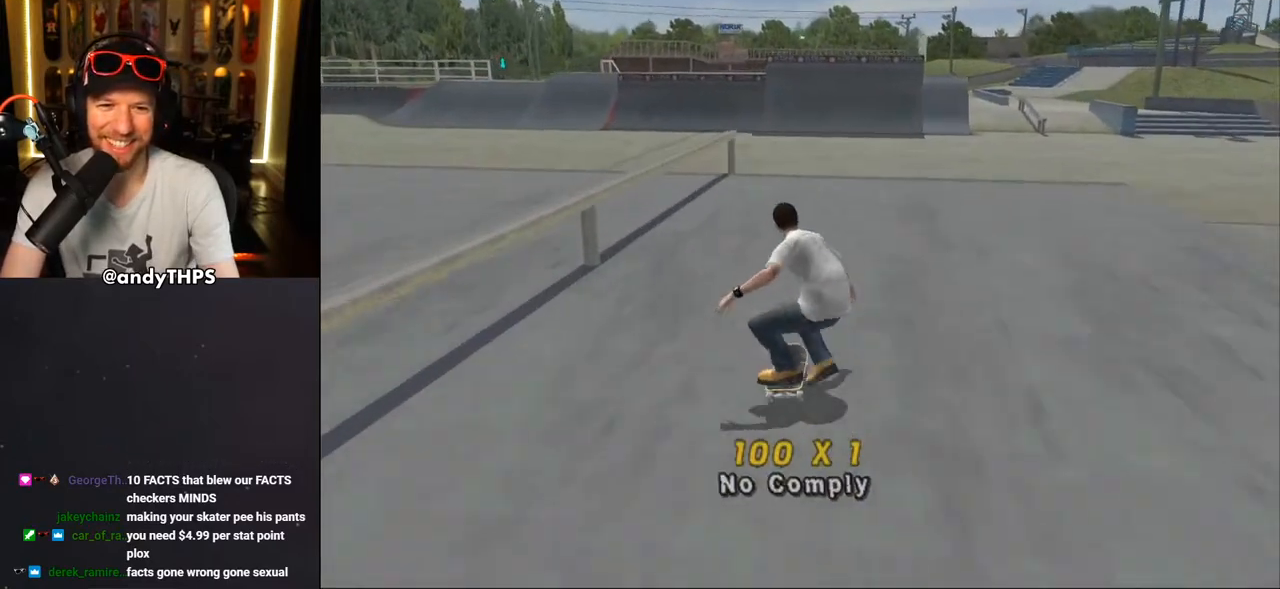
{"buttons": ["TRIANGLE"], "left_stick": "center", "right_stick": "center", "events": [[117, "DPAD_LEFT", "up"], [300, "CROSS", "up"], [317, "DPAD_UP", "down"], [333, "TRIANGLE", "down"], [400, "DPAD_UP", "up"]]}
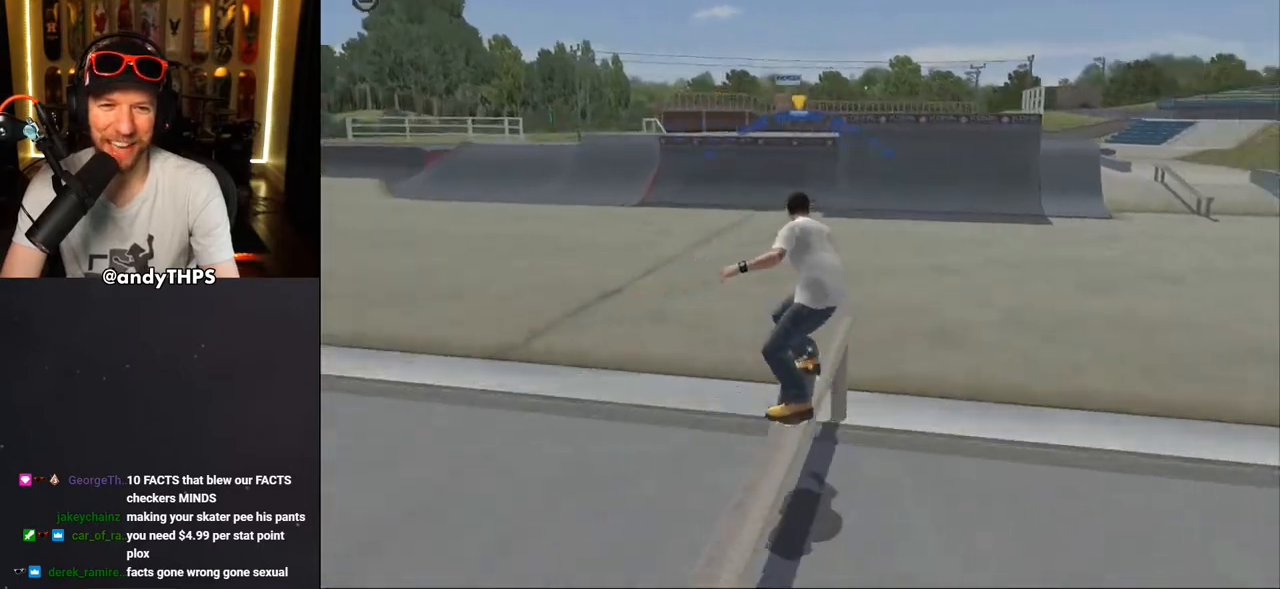
{"buttons": ["CROSS"], "left_stick": "center", "right_stick": "center", "events": [[17, "CROSS", "down"], [17, "TRIANGLE", "up"], [100, "DPAD_UP", "down"], [117, "CROSS", "up"], [183, "DPAD_UP", "up"], [217, "CROSS", "down"]]}
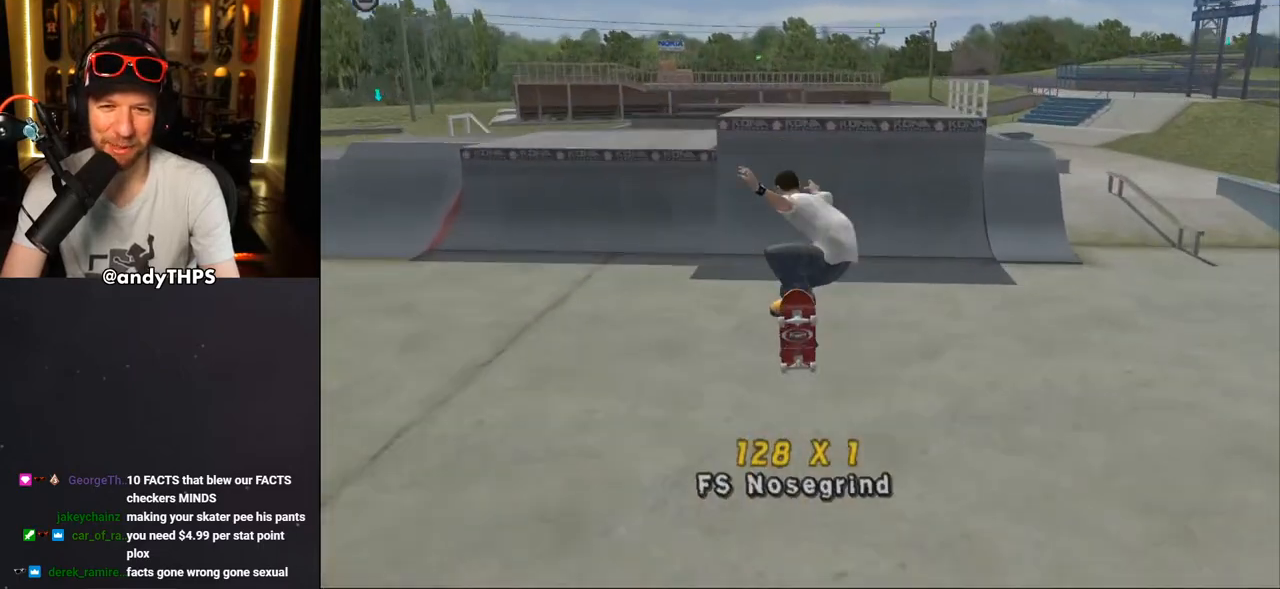
{"buttons": ["CROSS"], "left_stick": "center", "right_stick": "center", "events": []}
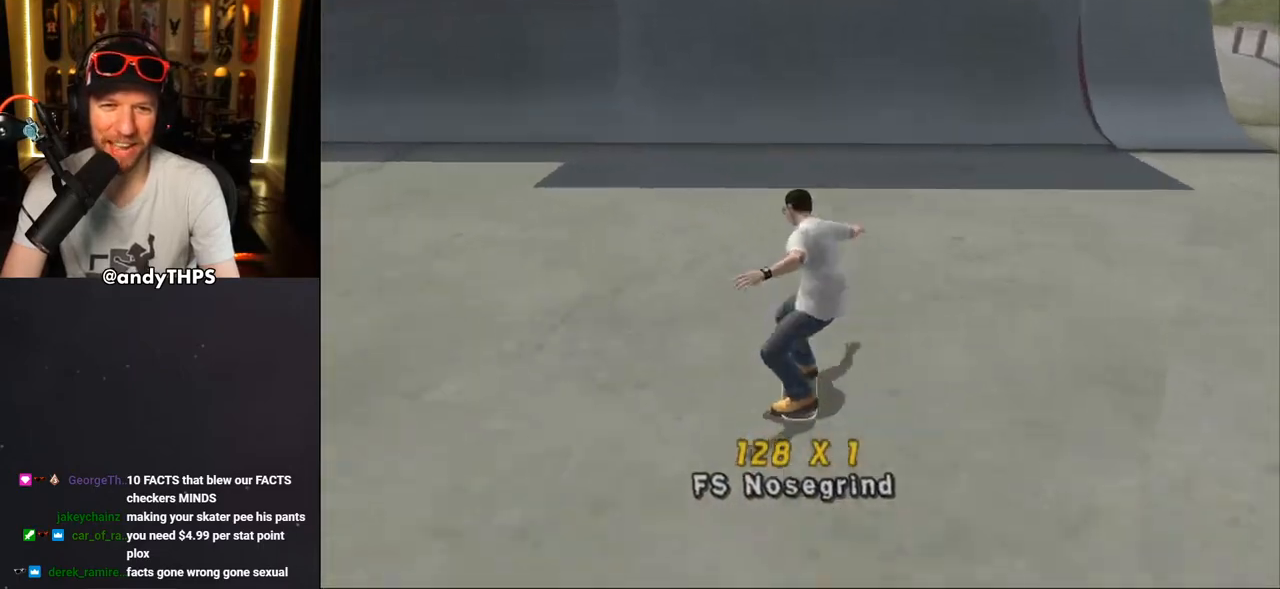
{"buttons": ["CROSS"], "left_stick": "center", "right_stick": "center", "events": [[133, "DPAD_RIGHT", "down"], [183, "DPAD_RIGHT", "up"], [283, "DPAD_UP", "down"], [333, "DPAD_LEFT", "down"], [450, "DPAD_LEFT", "up"], [450, "DPAD_UP", "up"]]}
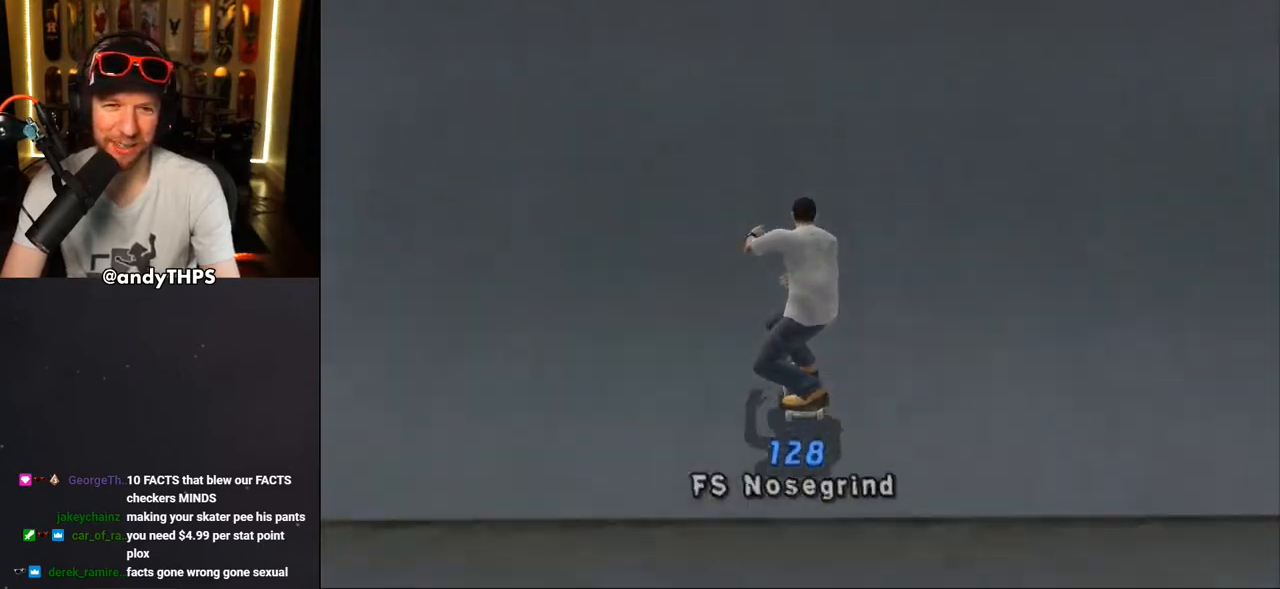
{"buttons": ["CIRCLE", "R1", "DPAD_RIGHT"], "left_stick": "center", "right_stick": "center", "events": [[17, "DPAD_UP", "down"], [83, "CROSS", "up"], [83, "DPAD_UP", "up"], [133, "DPAD_UP", "down"], [167, "DPAD_UP", "up"], [183, "R1", "down"], [200, "CIRCLE", "down"], [233, "DPAD_RIGHT", "down"], [300, "CIRCLE", "up"], [367, "CIRCLE", "down"]]}
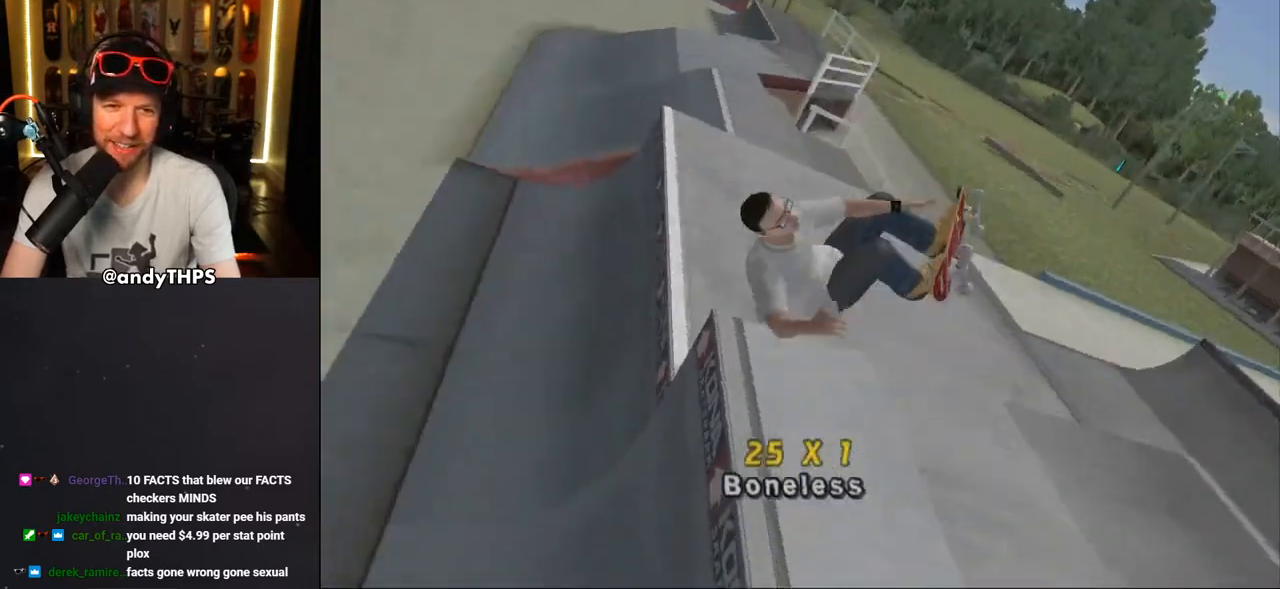
{"buttons": ["CIRCLE", "R1", "DPAD_RIGHT"], "left_stick": "center", "right_stick": "center", "events": []}
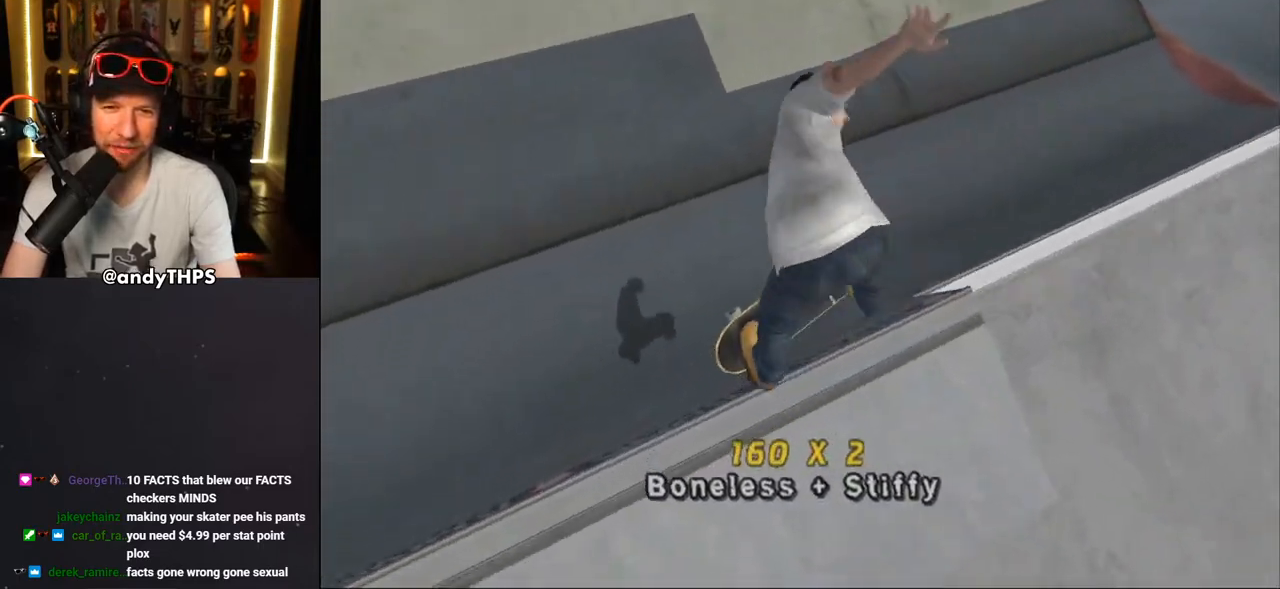
{"buttons": ["CROSS", "DPAD_RIGHT"], "left_stick": "center", "right_stick": "center", "events": [[33, "CIRCLE", "up"], [117, "CROSS", "down"], [117, "DPAD_RIGHT", "up"], [117, "R1", "up"], [250, "R2", "down"], [433, "DPAD_RIGHT", "down"], [483, "R2", "up"]]}
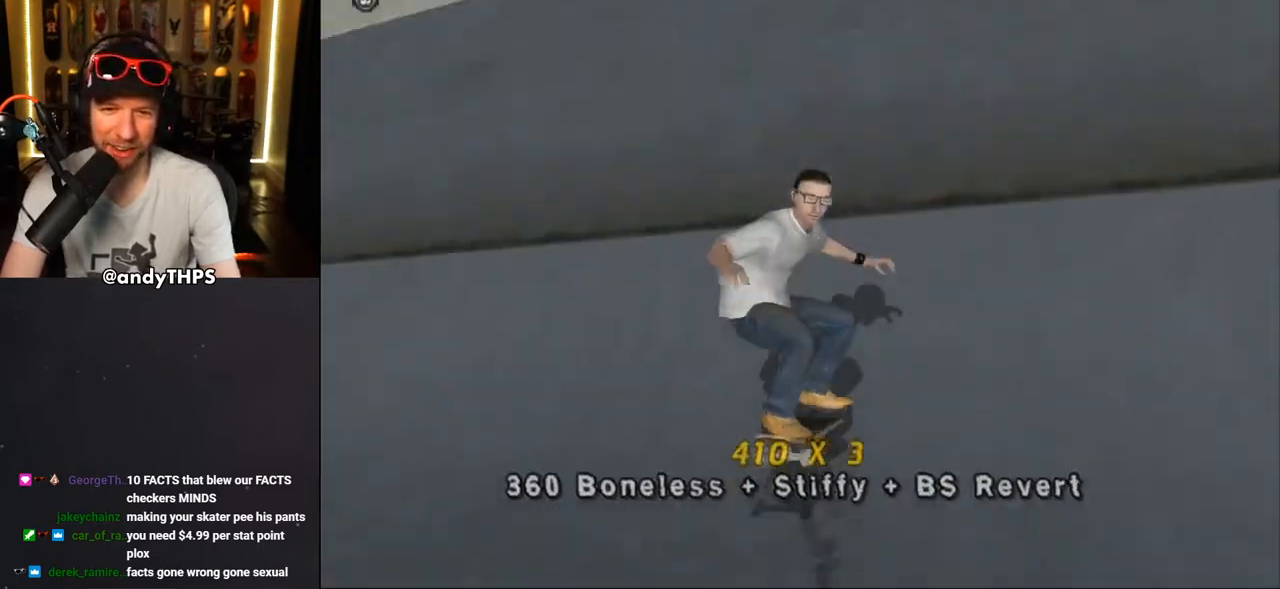
{"buttons": ["CROSS", "L1", "DPAD_UP", "DPAD_LEFT"], "left_stick": "center", "right_stick": "center", "events": [[50, "R2", "down"], [150, "DPAD_RIGHT", "up"], [200, "R2", "up"], [250, "DPAD_LEFT", "down"], [250, "DPAD_UP", "down"], [283, "CROSS", "up"], [317, "L1", "down"], [367, "CROSS", "down"]]}
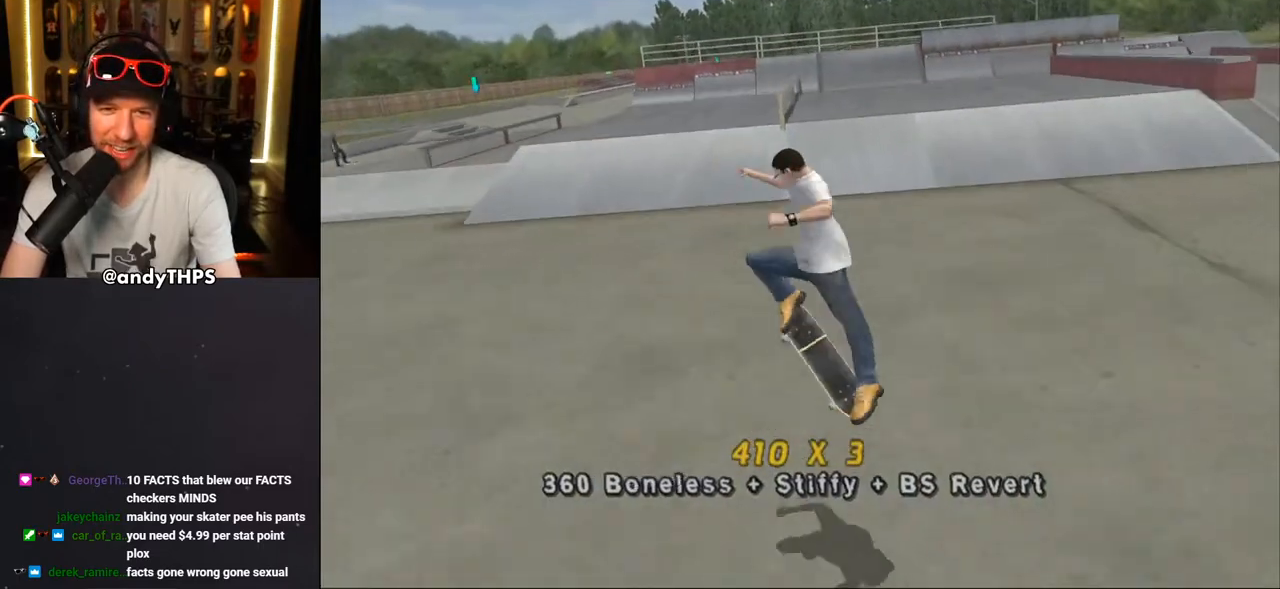
{"buttons": ["CROSS"], "left_stick": "center", "right_stick": "center", "events": [[67, "DPAD_LEFT", "up"], [250, "DPAD_UP", "up"], [283, "L1", "up"]]}
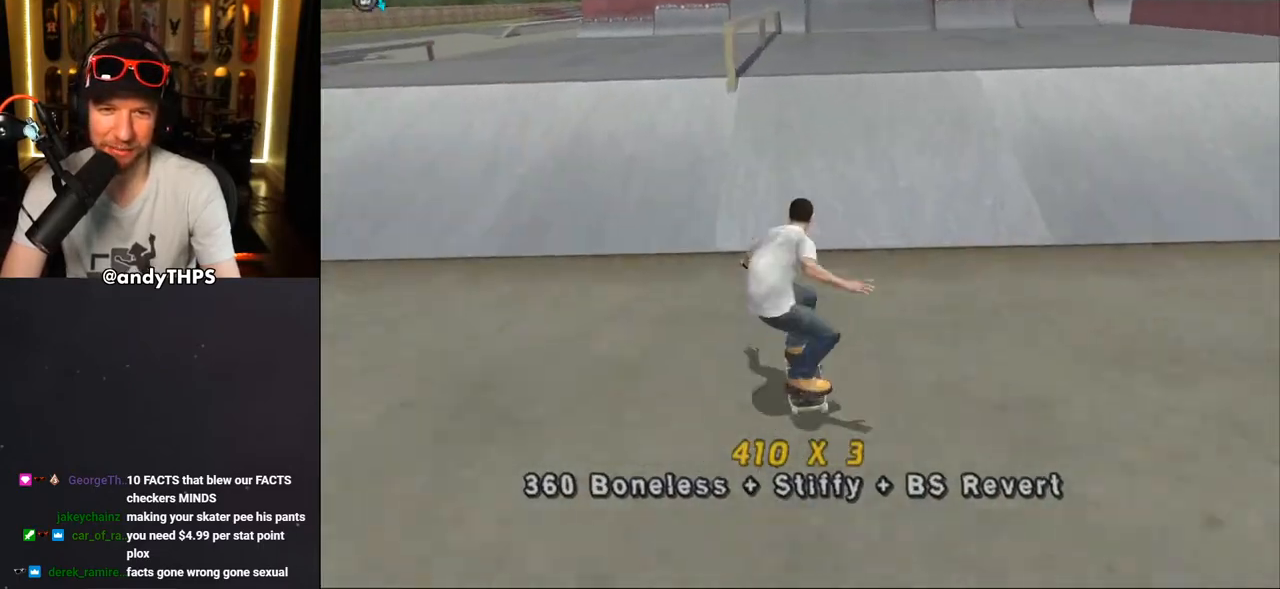
{"buttons": ["TRIANGLE", "DPAD_UP"], "left_stick": "center", "right_stick": "center", "events": [[183, "DPAD_UP", "down"], [200, "DPAD_LEFT", "down"], [283, "DPAD_LEFT", "up"], [283, "DPAD_UP", "up"], [350, "CROSS", "up"], [350, "DPAD_RIGHT", "down"], [350, "DPAD_UP", "down"], [350, "TRIANGLE", "down"], [467, "DPAD_RIGHT", "up"]]}
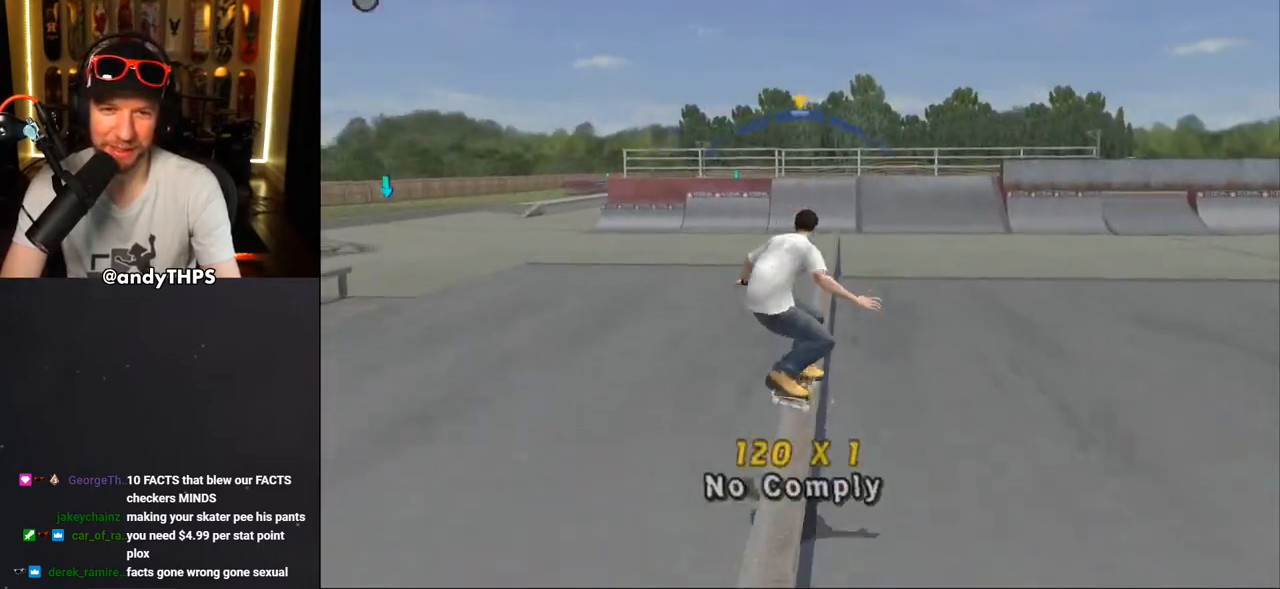
{"buttons": ["L1", "DPAD_UP", "DPAD_LEFT"], "left_stick": "center", "right_stick": "center", "events": [[17, "DPAD_UP", "up"], [83, "TRIANGLE", "up"], [100, "CROSS", "down"], [183, "DPAD_UP", "down"], [233, "DPAD_LEFT", "down"], [300, "L1", "down"], [350, "SQUARE", "down"], [383, "CROSS", "up"], [483, "SQUARE", "up"]]}
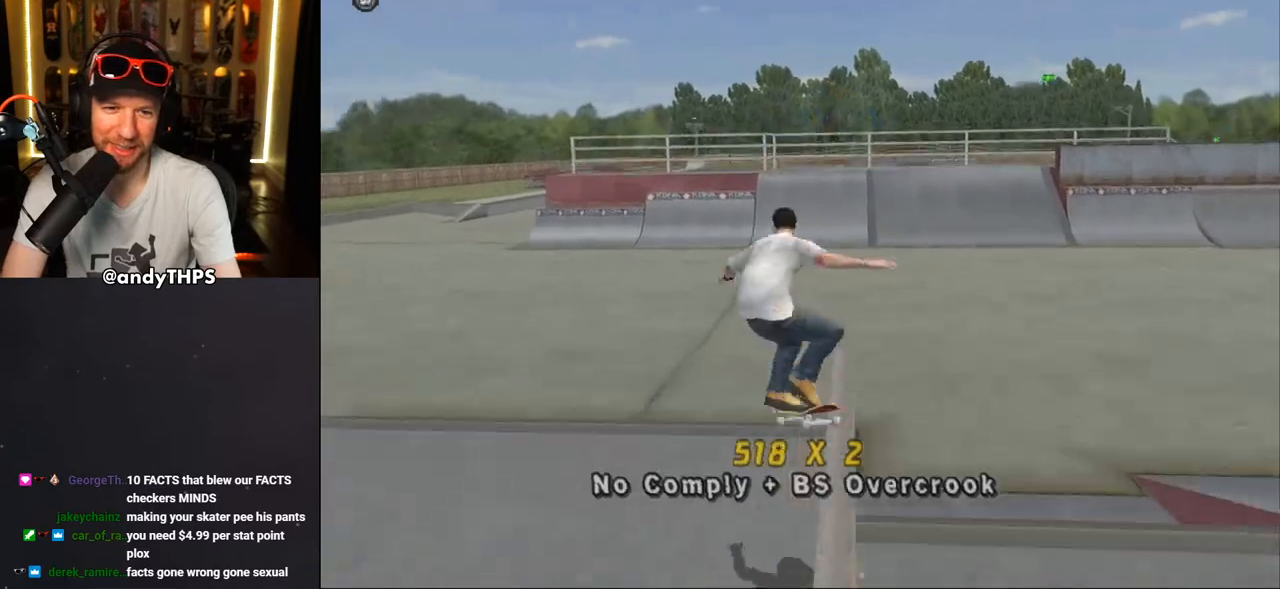
{"buttons": [], "left_stick": "center", "right_stick": "center", "events": [[33, "CROSS", "down"], [33, "SQUARE", "down"], [67, "CROSS", "up"], [233, "SQUARE", "up"], [317, "DPAD_LEFT", "up"], [333, "DPAD_UP", "up"], [367, "L1", "up"]]}
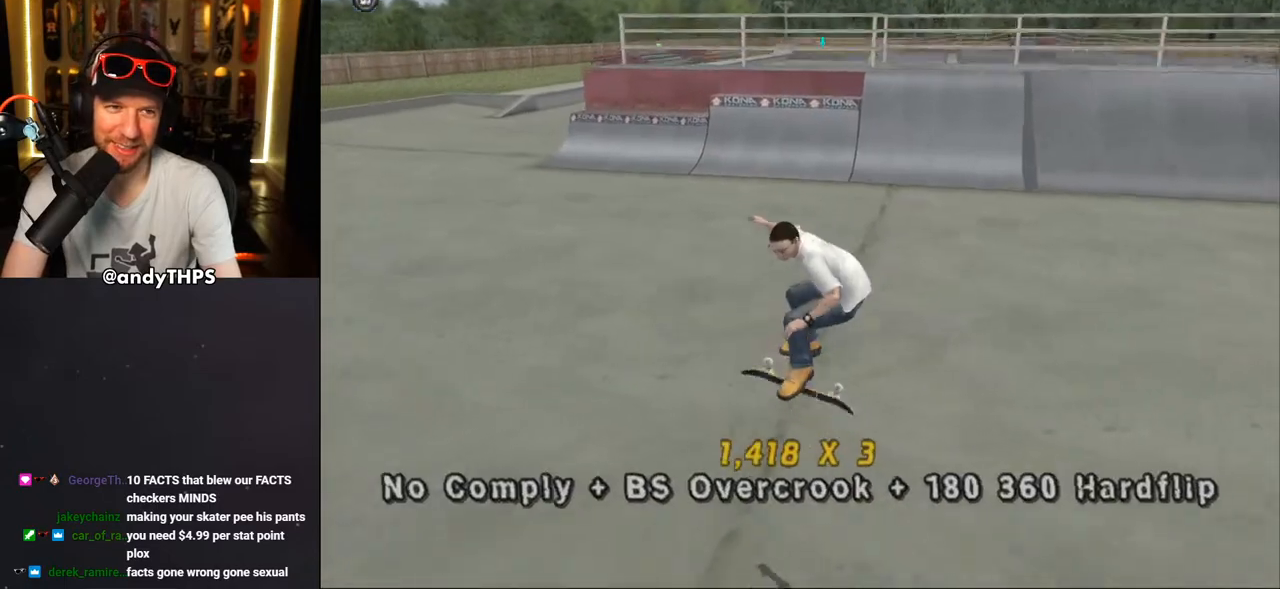
{"buttons": ["CROSS", "DPAD_UP", "DPAD_LEFT"], "left_stick": "center", "right_stick": "center", "events": [[83, "CROSS", "down"], [300, "DPAD_UP", "down"], [367, "DPAD_UP", "up"], [467, "DPAD_UP", "down"], [483, "DPAD_LEFT", "down"]]}
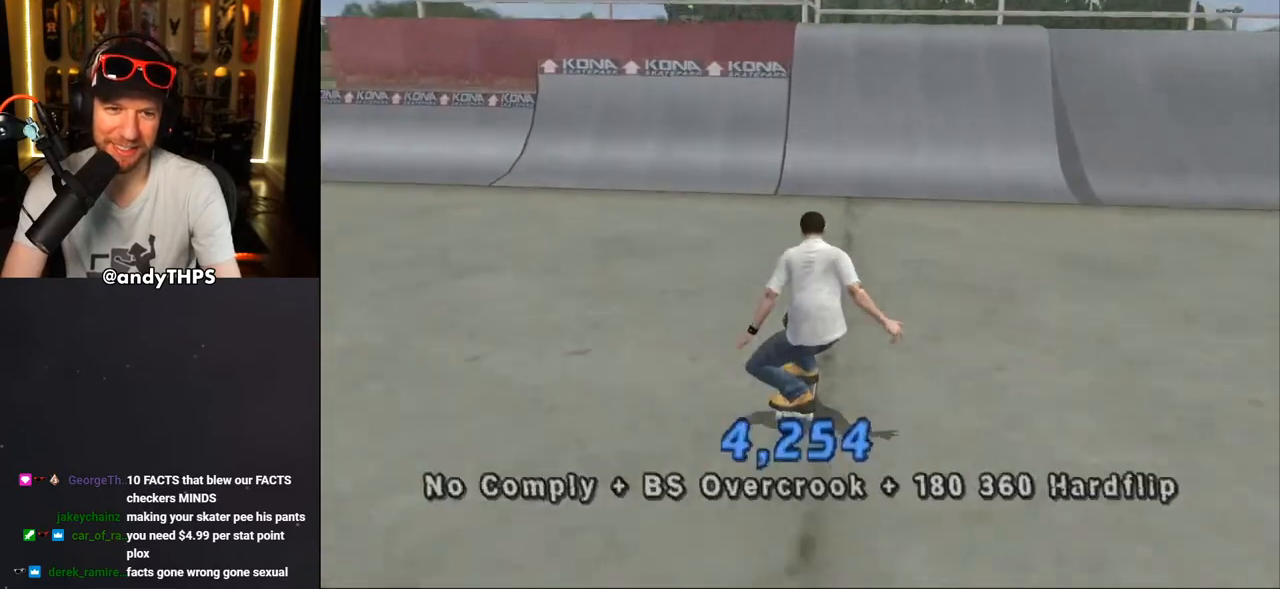
{"buttons": ["CROSS", "DPAD_RIGHT"], "left_stick": "center", "right_stick": "center", "events": [[150, "DPAD_LEFT", "up"], [150, "DPAD_UP", "up"], [250, "DPAD_UP", "down"], [350, "DPAD_UP", "up"], [400, "DPAD_UP", "down"], [467, "DPAD_RIGHT", "down"], [483, "DPAD_UP", "up"]]}
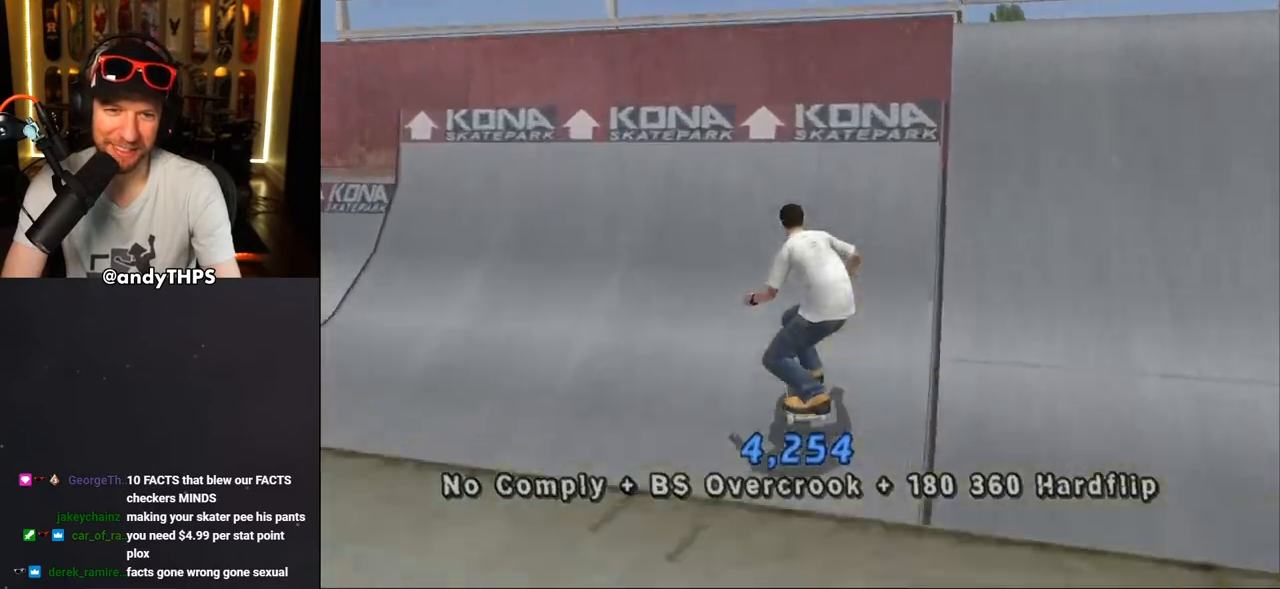
{"buttons": [], "left_stick": "center", "right_stick": "center", "events": [[83, "DPAD_RIGHT", "up"], [150, "CROSS", "up"], [150, "DPAD_RIGHT", "down"], [200, "DPAD_RIGHT", "up"], [233, "DPAD_DOWN", "down"], [267, "DPAD_RIGHT", "down"], [283, "CIRCLE", "down"], [283, "DPAD_RIGHT", "up"], [350, "DPAD_DOWN", "up"], [467, "CIRCLE", "up"]]}
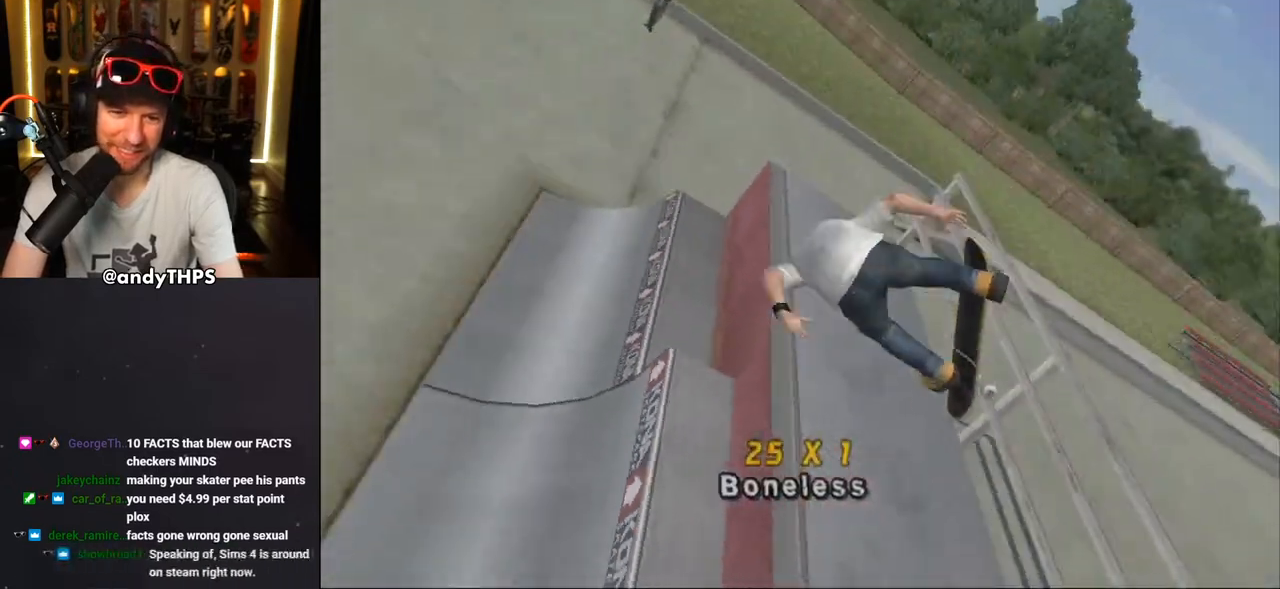
{"buttons": ["CROSS"], "left_stick": "center", "right_stick": "center", "events": [[367, "CROSS", "down"]]}